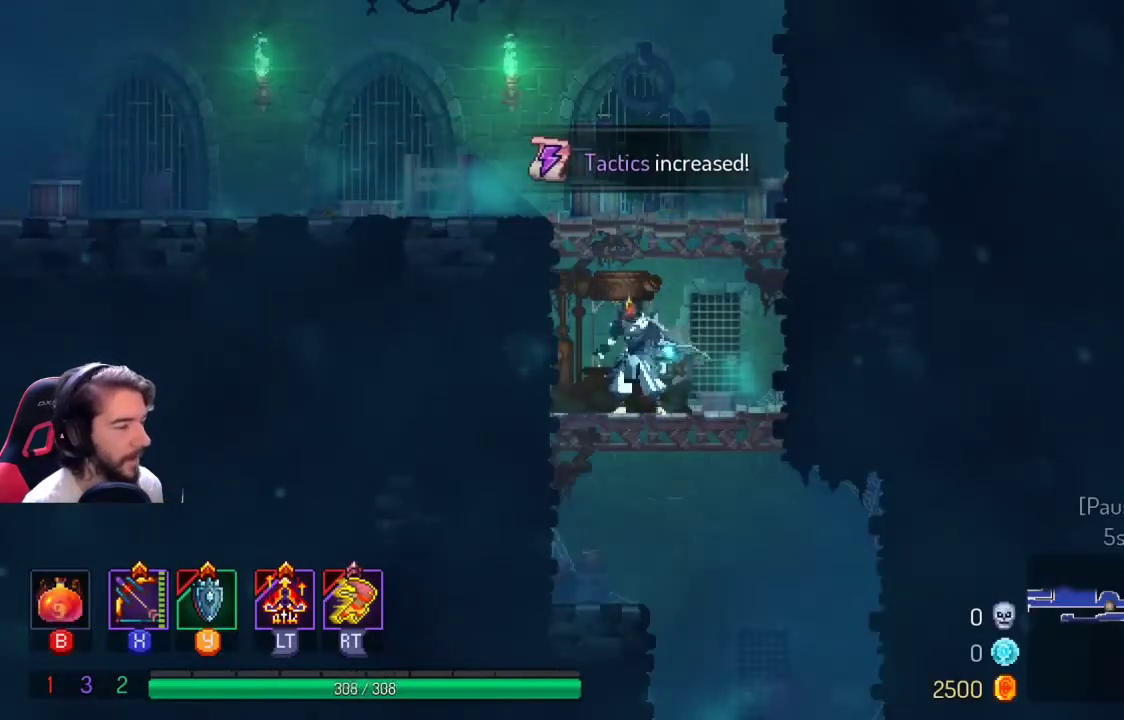
Gameplay with a controller (Xbox layout); each line is a JSON object with the inputs held at the frame after it. "events" lists button and stick changes between this image and that frame as [ms after this image, input, new state], when the widget could be followed in between. Not read: R3.
{"buttons": ["A"], "left_stick": "left", "right_stick": "center", "events": [[133, "A", "up"], [200, "A", "down"], [333, "A", "up"], [400, "A", "down"]]}
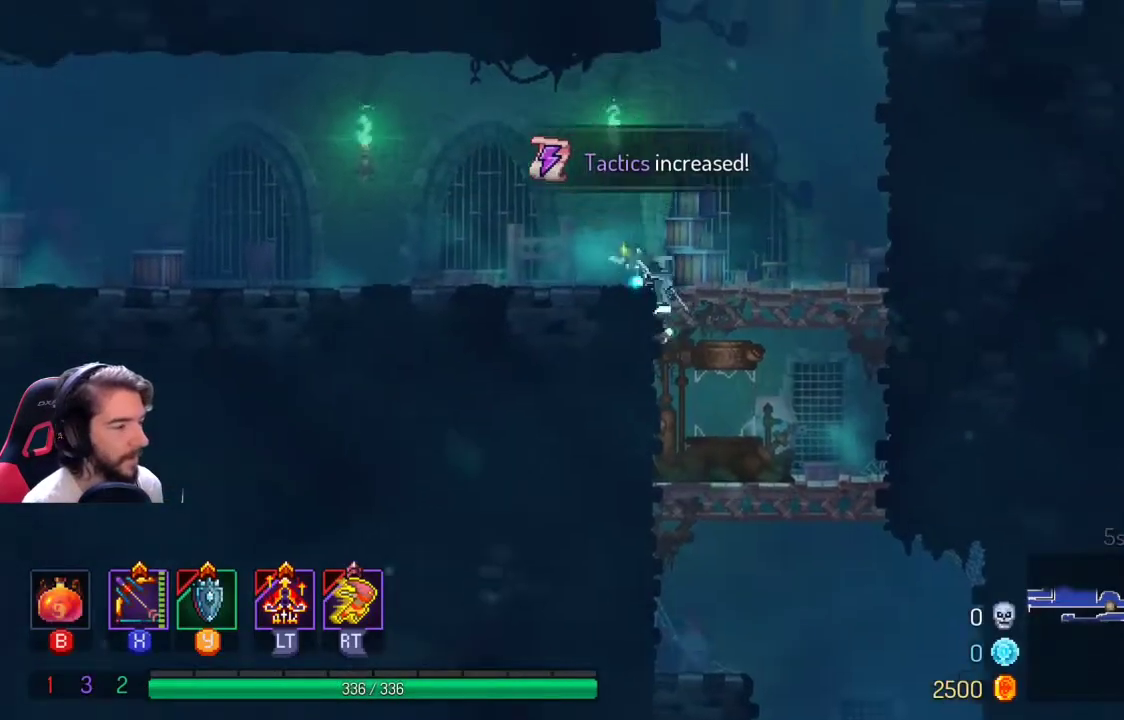
{"buttons": [], "left_stick": "left", "right_stick": "center", "events": [[33, "A", "up"]]}
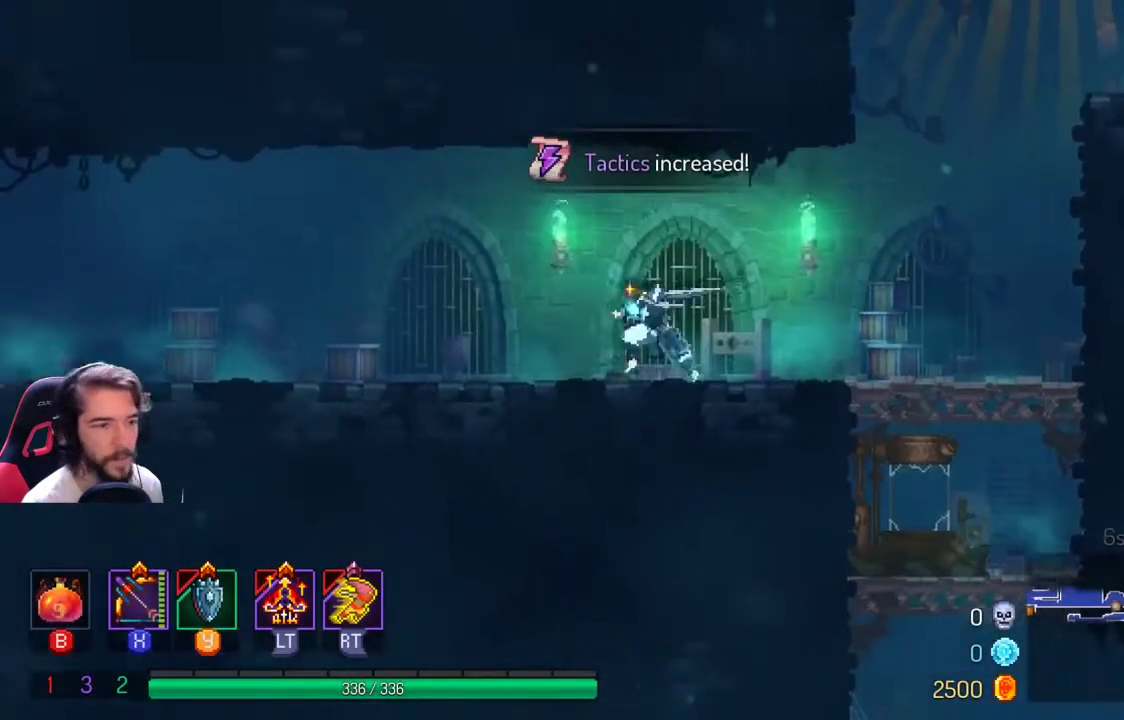
{"buttons": [], "left_stick": "left", "right_stick": "center", "events": []}
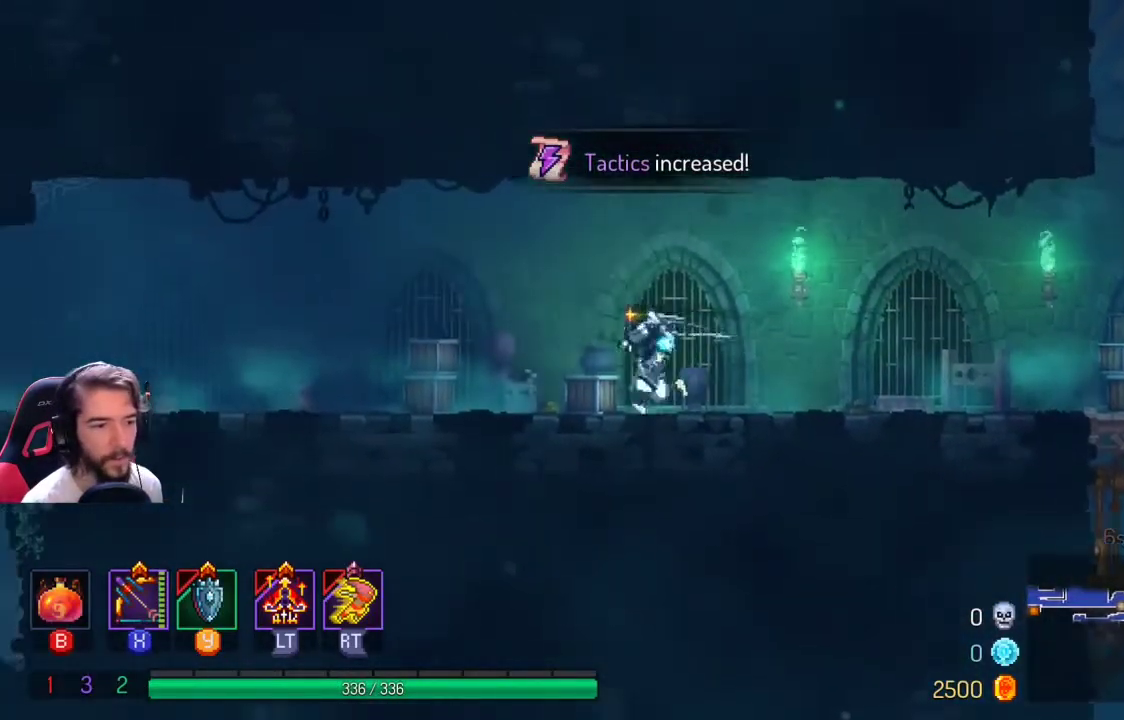
{"buttons": [], "left_stick": "left", "right_stick": "center"}
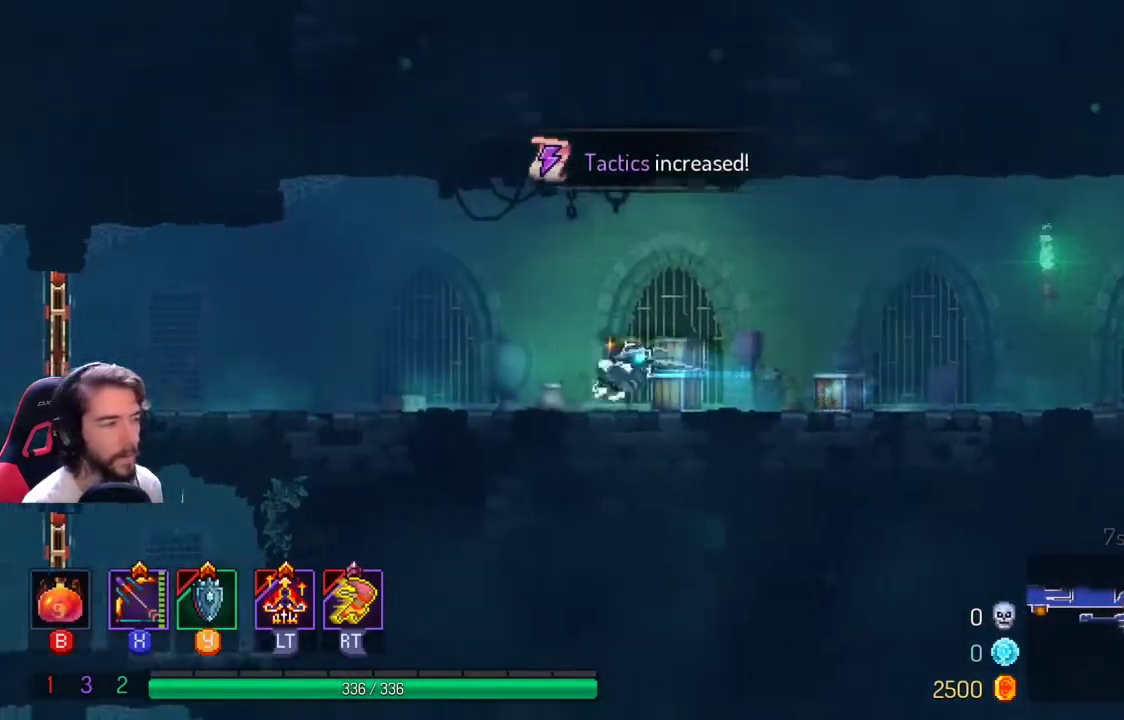
{"buttons": [], "left_stick": "left", "right_stick": "center", "events": []}
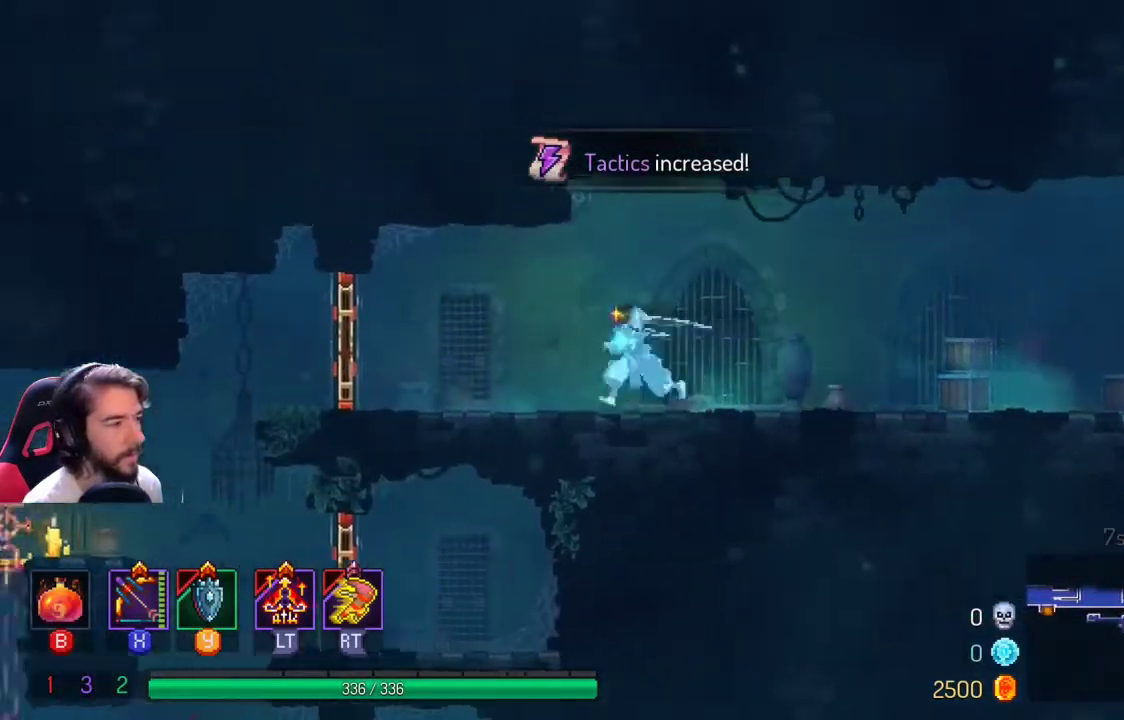
{"buttons": ["L1"], "left_stick": "left", "right_stick": "center", "events": [[400, "L1", "down"], [400, "L2", "down"], [467, "L2", "up"]]}
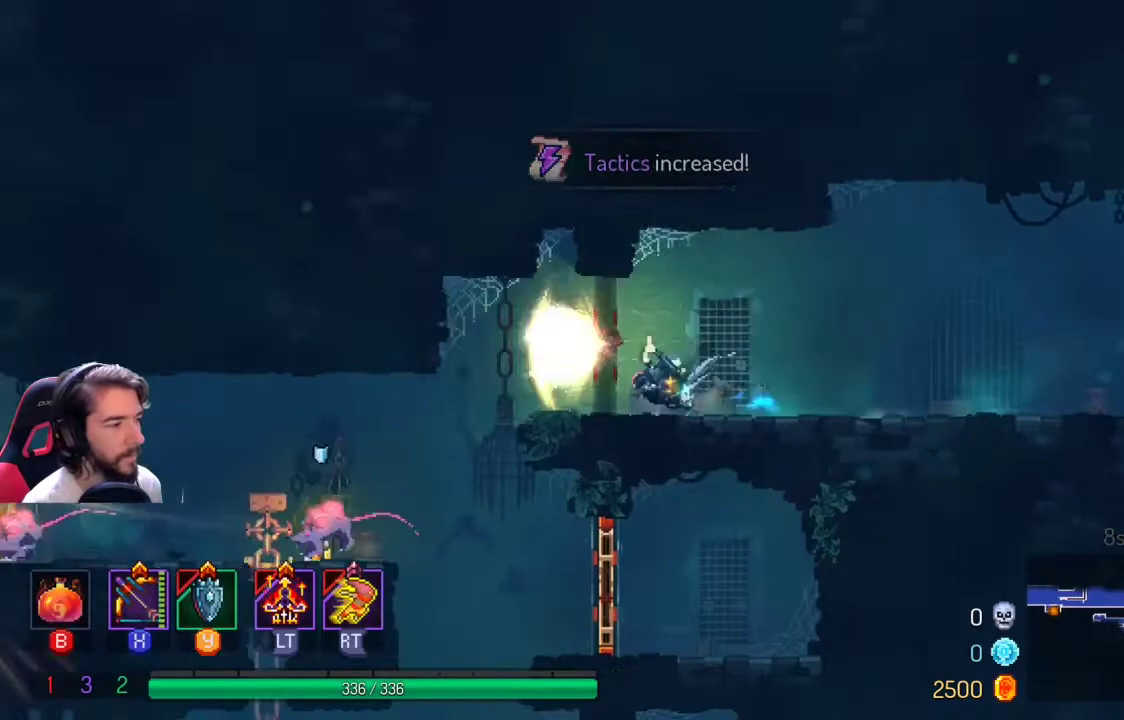
{"buttons": ["X"], "left_stick": "left", "right_stick": "center", "events": [[33, "L1", "up"], [300, "X", "down"]]}
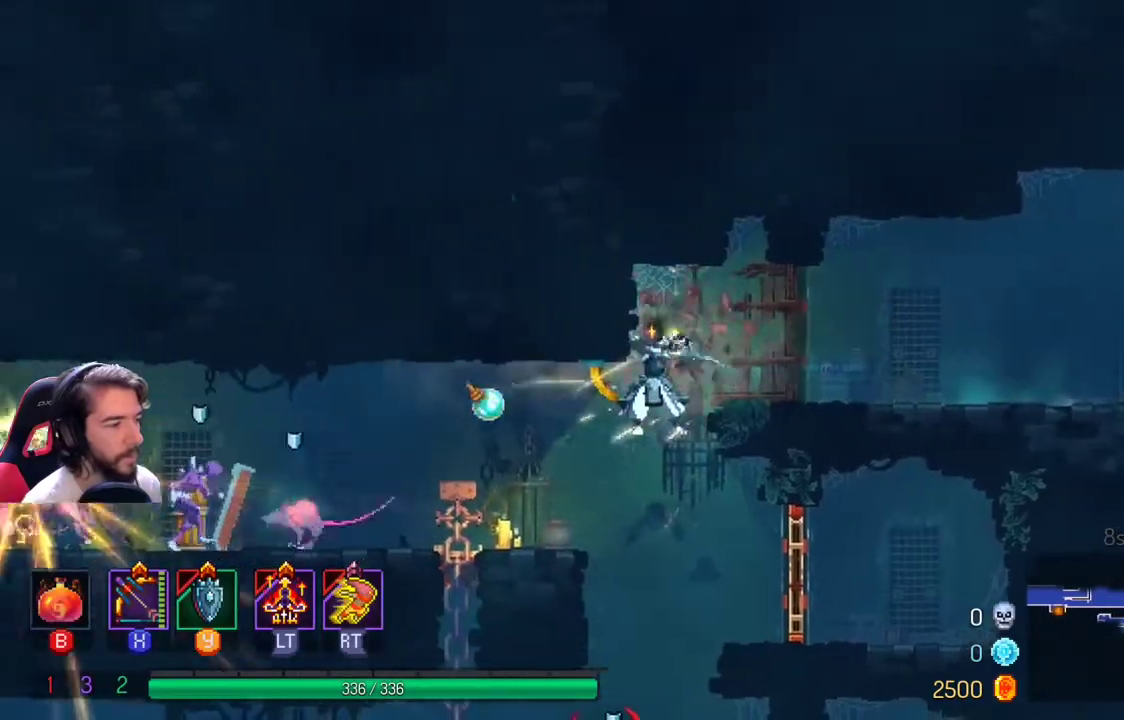
{"buttons": [], "left_stick": "left", "right_stick": "center", "events": [[367, "X", "up"]]}
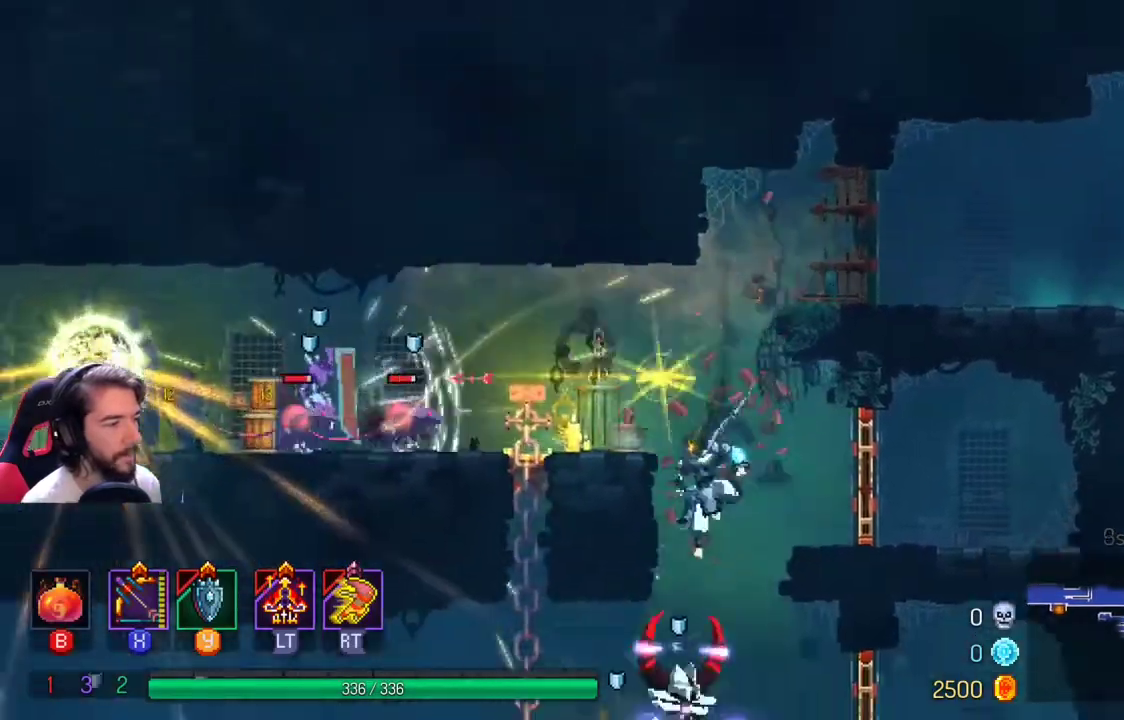
{"buttons": ["X"], "left_stick": "center", "right_stick": "center", "events": [[100, "R2", "down"], [200, "R2", "up"], [333, "left_stick", "center"], [433, "X", "down"]]}
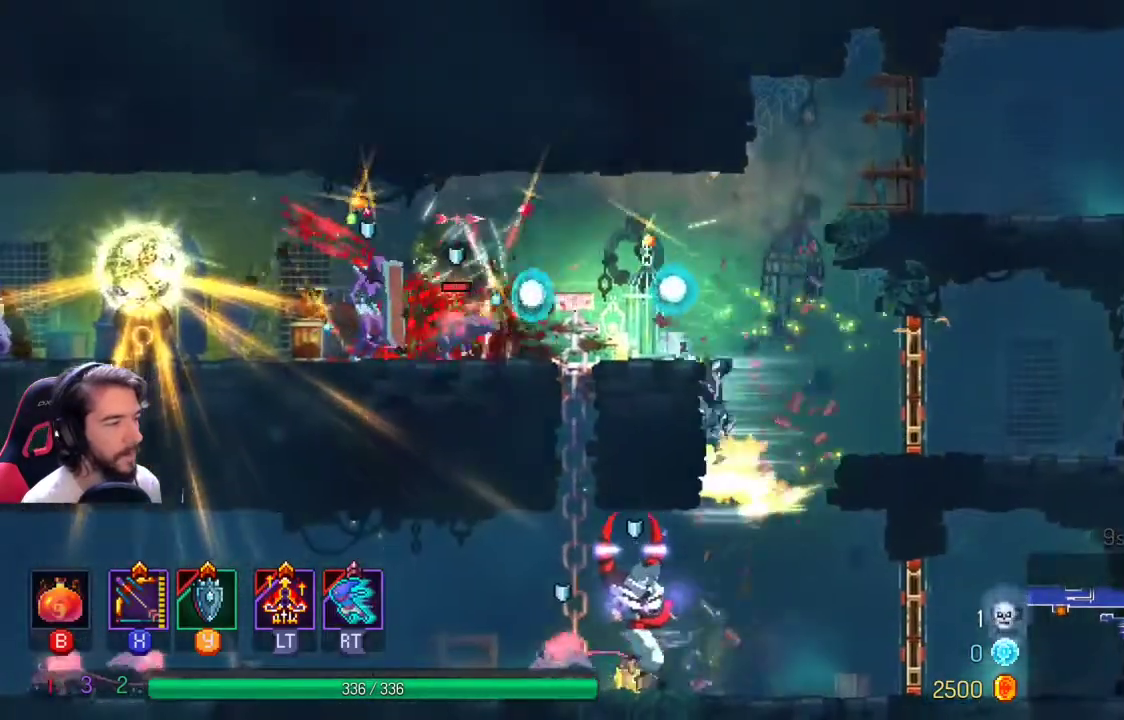
{"buttons": [], "left_stick": "left", "right_stick": "center", "events": [[67, "X", "up"], [133, "X", "down"], [133, "left_stick", "left"], [267, "X", "up"], [367, "X", "down"], [500, "X", "up"]]}
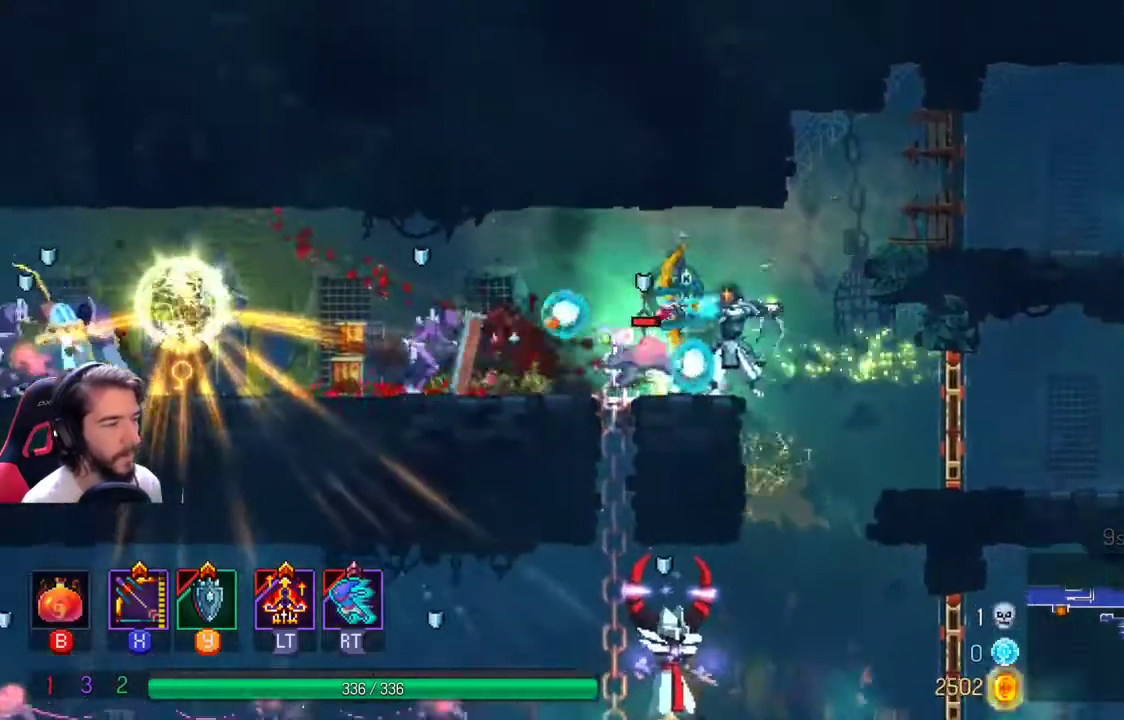
{"buttons": ["X"], "left_stick": "left", "right_stick": "center", "events": [[67, "X", "down"], [200, "X", "up"], [267, "X", "down"], [400, "X", "up"], [433, "X", "down"]]}
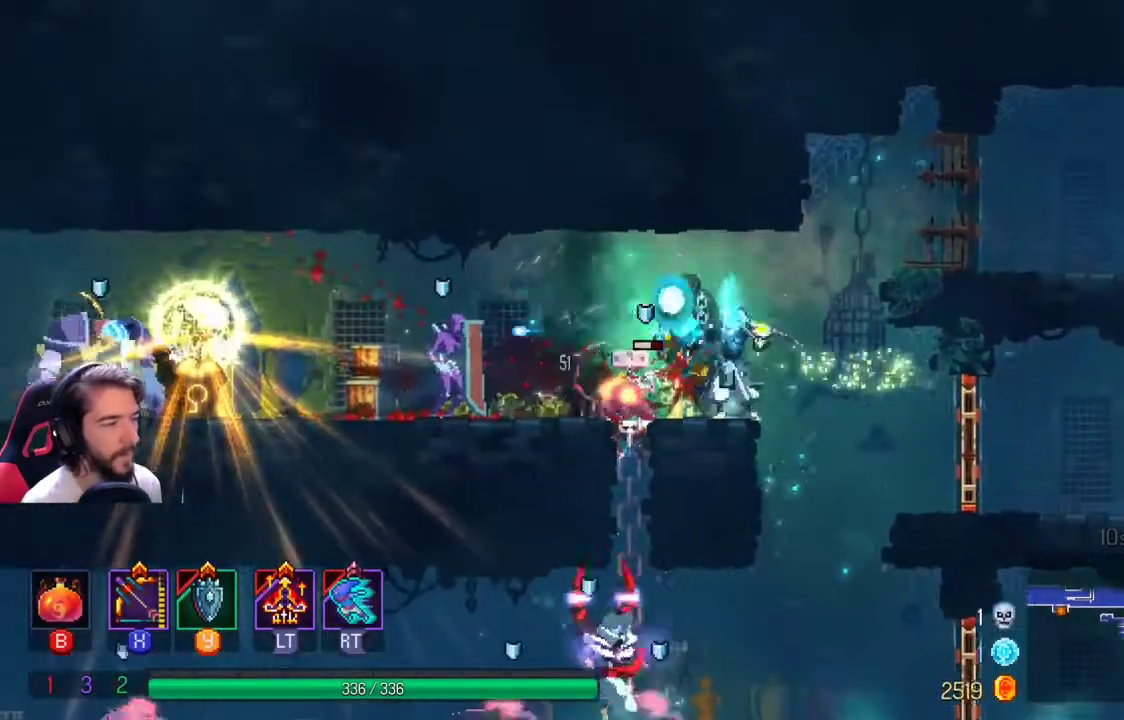
{"buttons": [], "left_stick": "right", "right_stick": "center", "events": [[200, "X", "up"], [267, "left_stick", "right"], [367, "L1", "down"], [500, "L1", "up"]]}
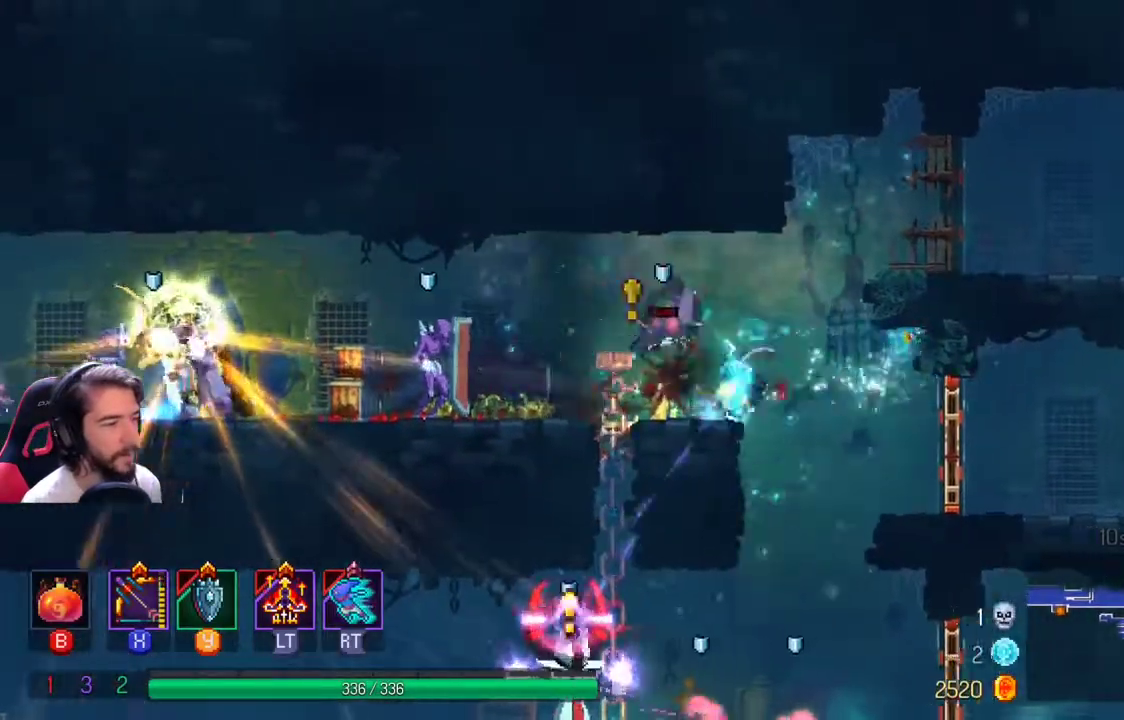
{"buttons": [], "left_stick": "left", "right_stick": "center", "events": [[333, "left_stick", "down-left"], [433, "left_stick", "left"]]}
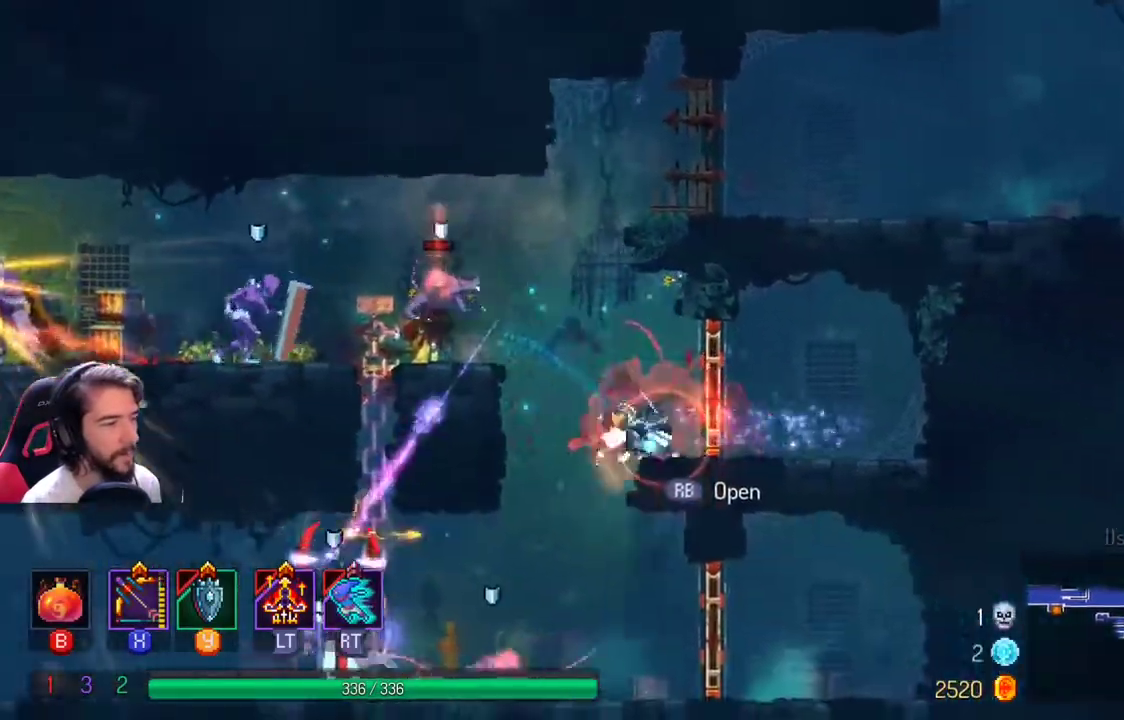
{"buttons": [], "left_stick": "right", "right_stick": "center", "events": [[367, "left_stick", "right"]]}
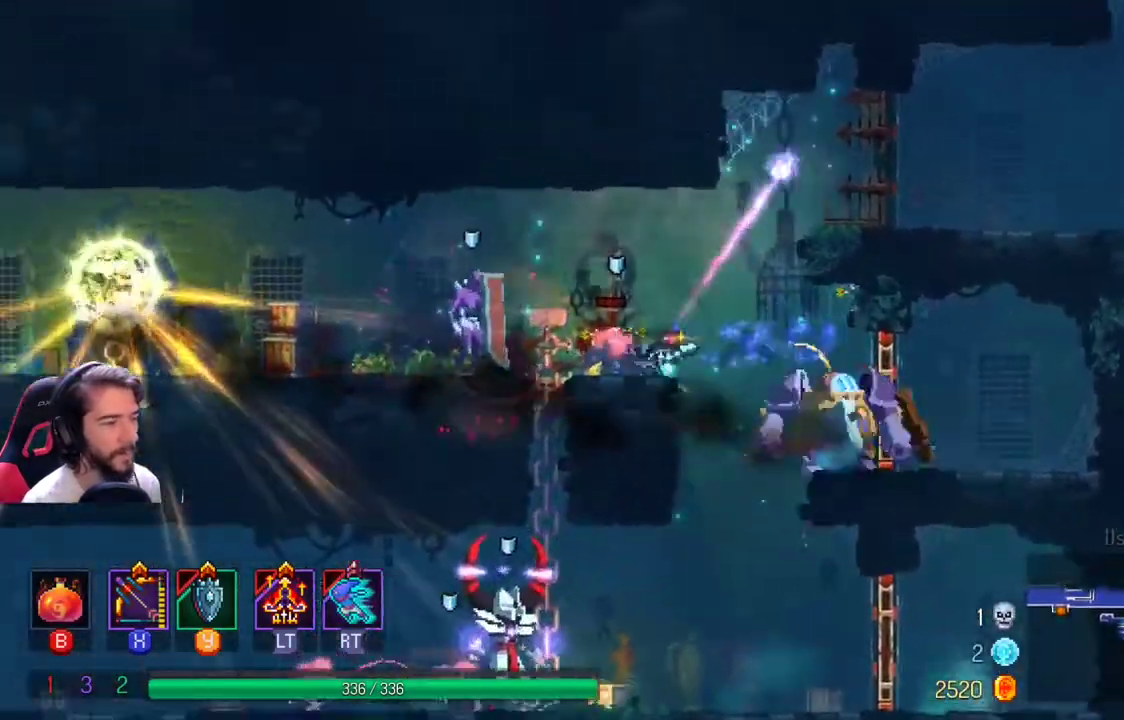
{"buttons": ["A"], "left_stick": "up-right", "right_stick": "center", "events": [[233, "A", "down"], [233, "left_stick", "up-right"], [400, "A", "up"], [500, "A", "down"]]}
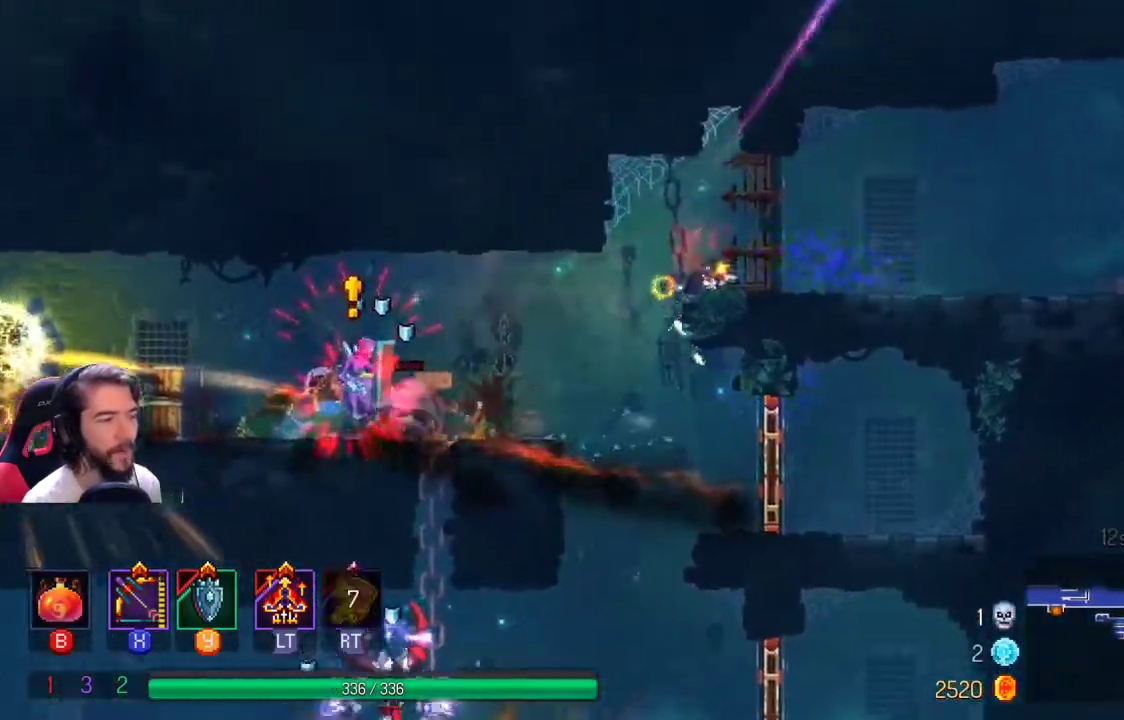
{"buttons": ["L1", "L2"], "left_stick": "up-right", "right_stick": "center", "events": [[200, "A", "up"], [200, "L1", "down"], [200, "L2", "down"], [300, "L2", "up"], [333, "L1", "up"], [400, "L1", "down"], [400, "L2", "down"]]}
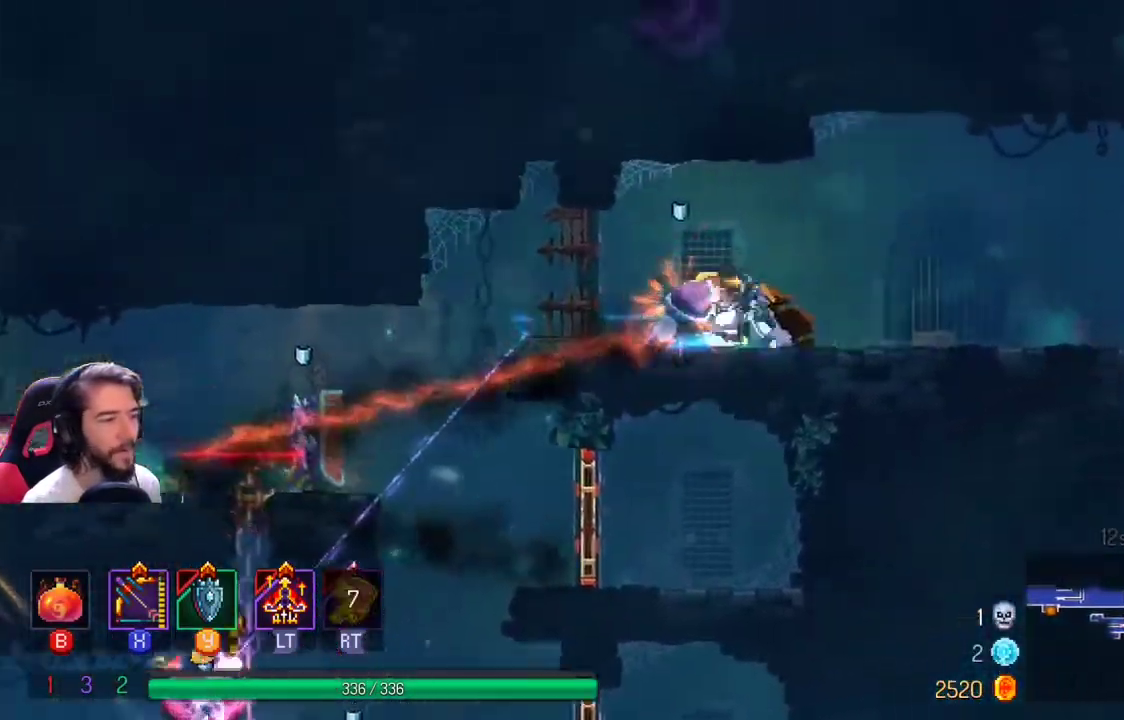
{"buttons": [], "left_stick": "right", "right_stick": "center", "events": [[33, "L1", "up"], [33, "L2", "up"], [33, "left_stick", "right"]]}
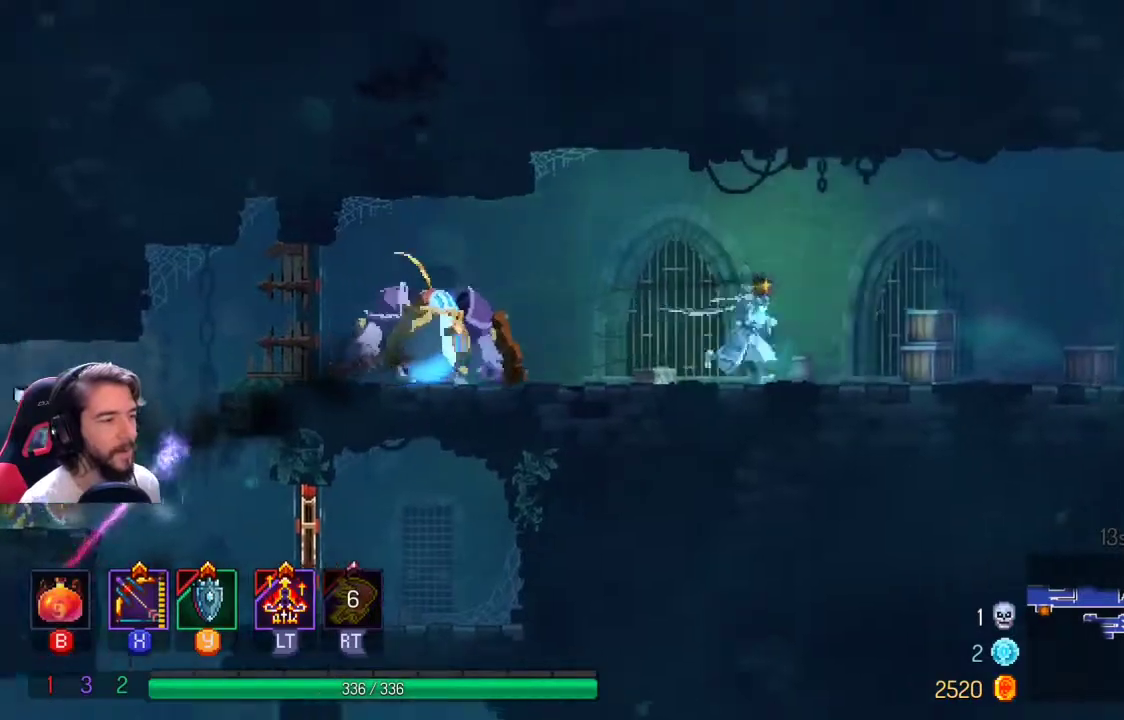
{"buttons": [], "left_stick": "center", "right_stick": "center", "events": [[500, "left_stick", "center"]]}
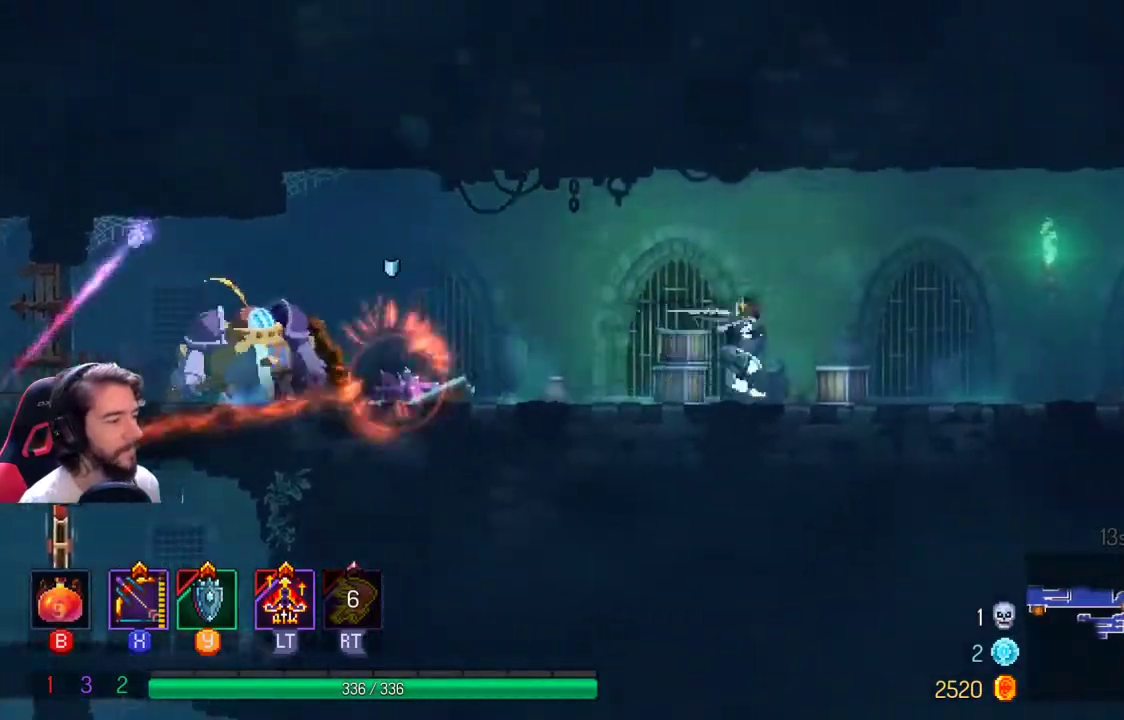
{"buttons": ["X"], "left_stick": "left", "right_stick": "center", "events": [[33, "X", "down"], [33, "left_stick", "left"], [100, "left_stick", "center"], [467, "left_stick", "left"]]}
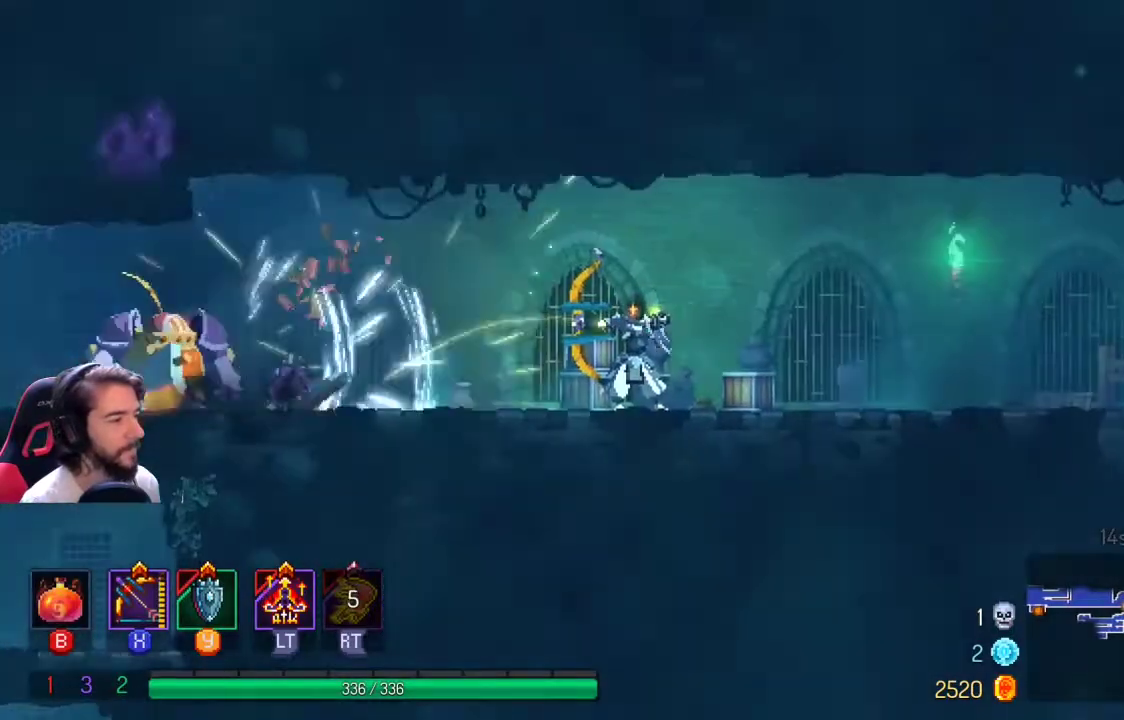
{"buttons": [], "left_stick": "right", "right_stick": "center", "events": [[33, "X", "up"], [200, "left_stick", "center"], [300, "left_stick", "right"]]}
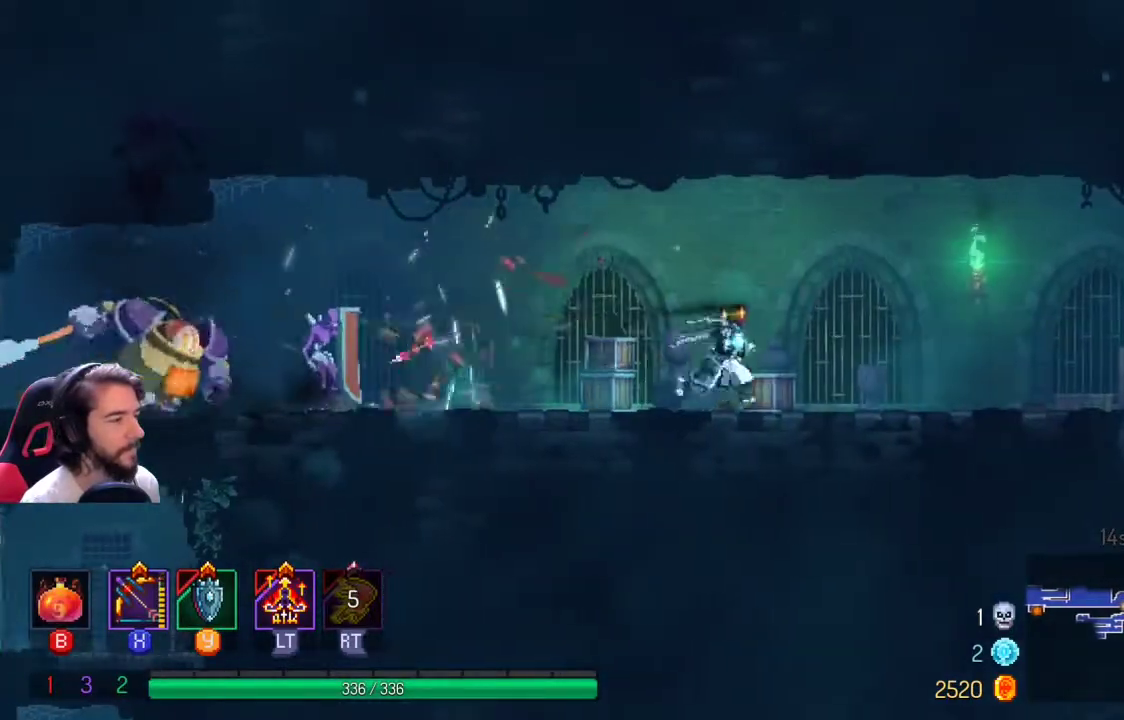
{"buttons": [], "left_stick": "left", "right_stick": "center", "events": [[400, "left_stick", "left"]]}
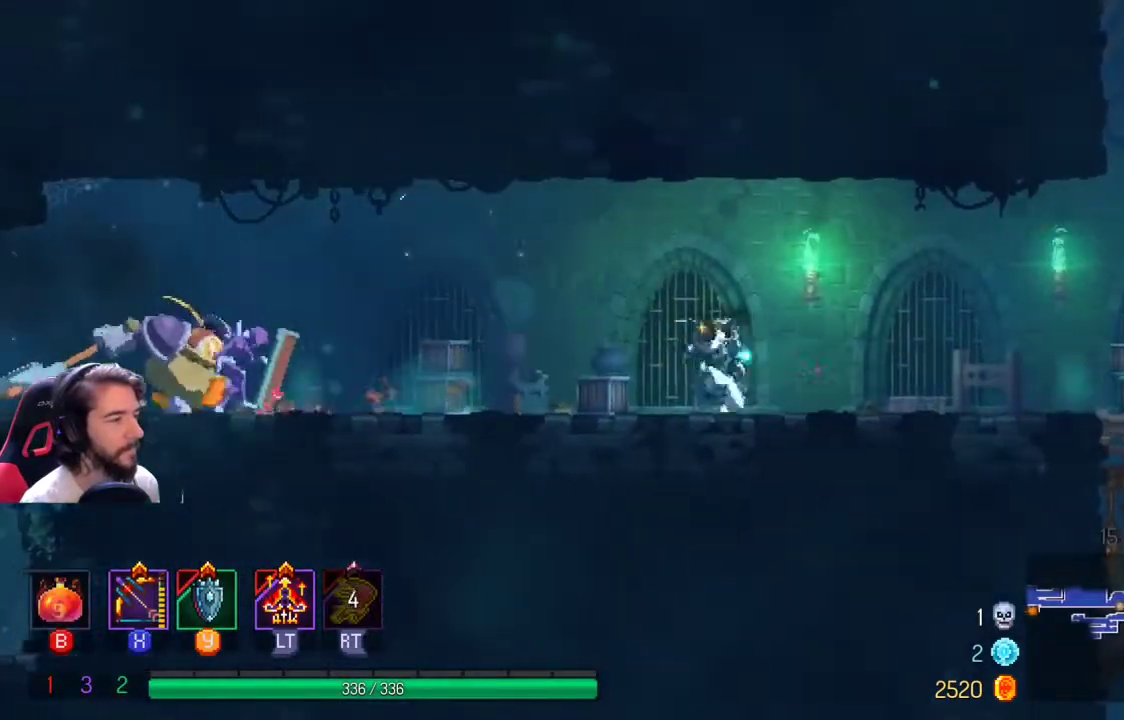
{"buttons": [], "left_stick": "left", "right_stick": "center", "events": []}
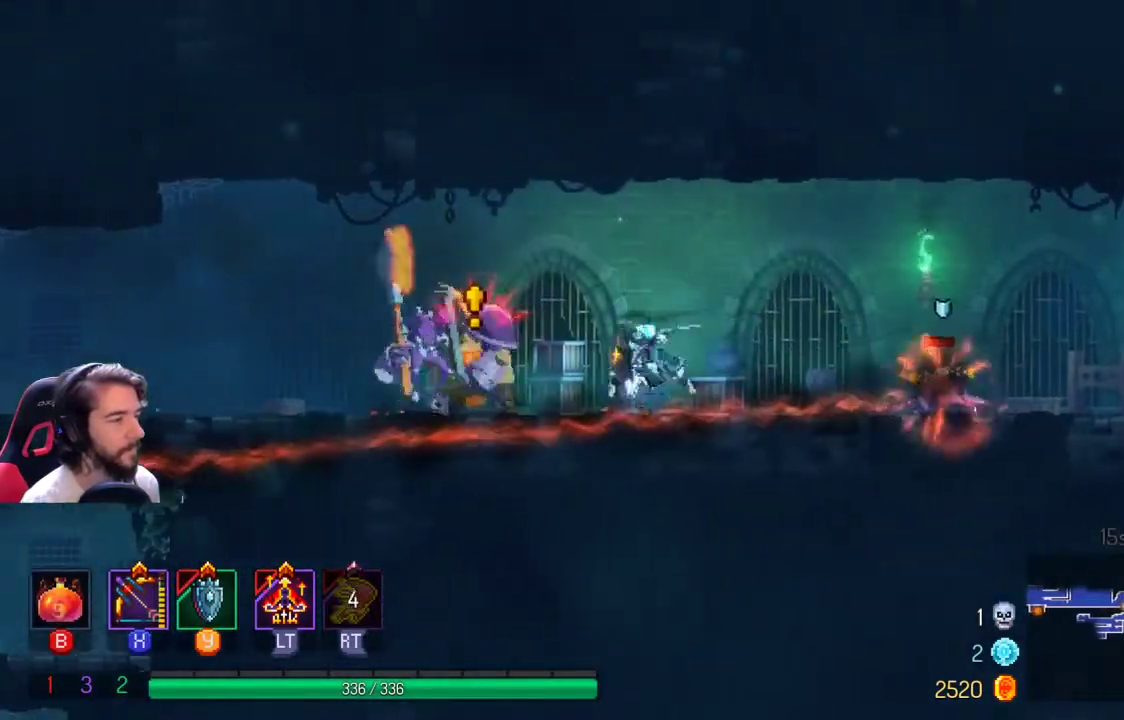
{"buttons": [], "left_stick": "left", "right_stick": "center", "events": [[33, "L1", "down"], [167, "L1", "up"]]}
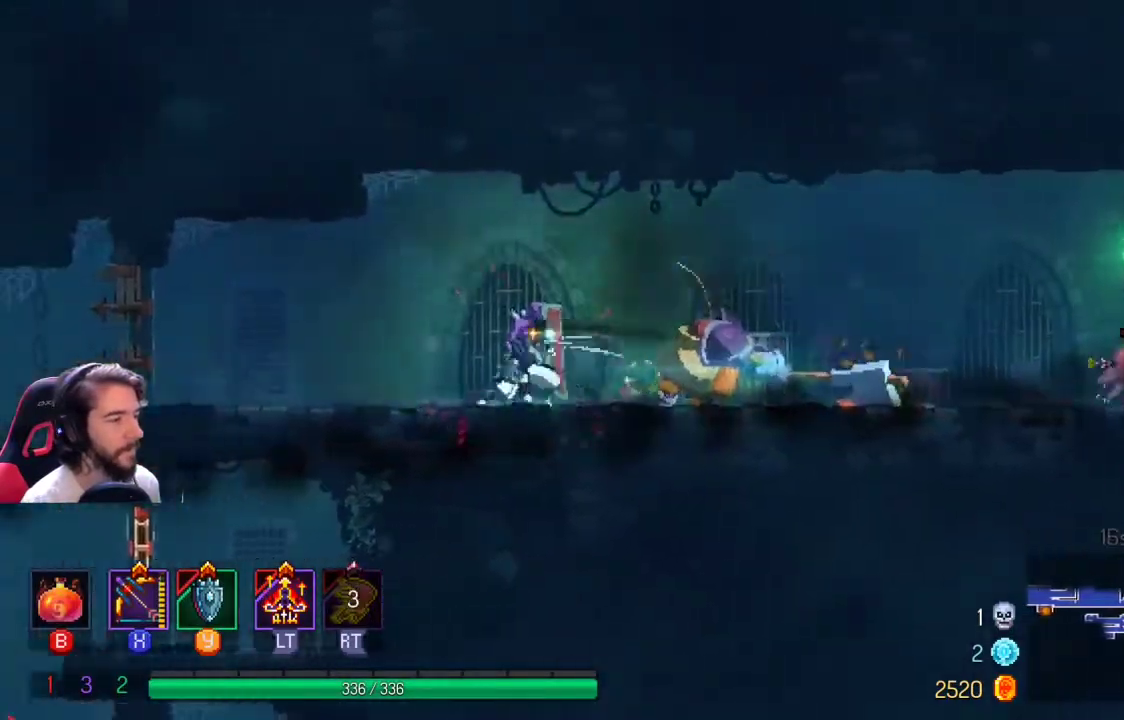
{"buttons": ["X"], "left_stick": "right", "right_stick": "center", "events": [[100, "L1", "down"], [100, "L2", "down"], [200, "L1", "up"], [200, "L2", "up"], [367, "left_stick", "right"], [400, "X", "down"]]}
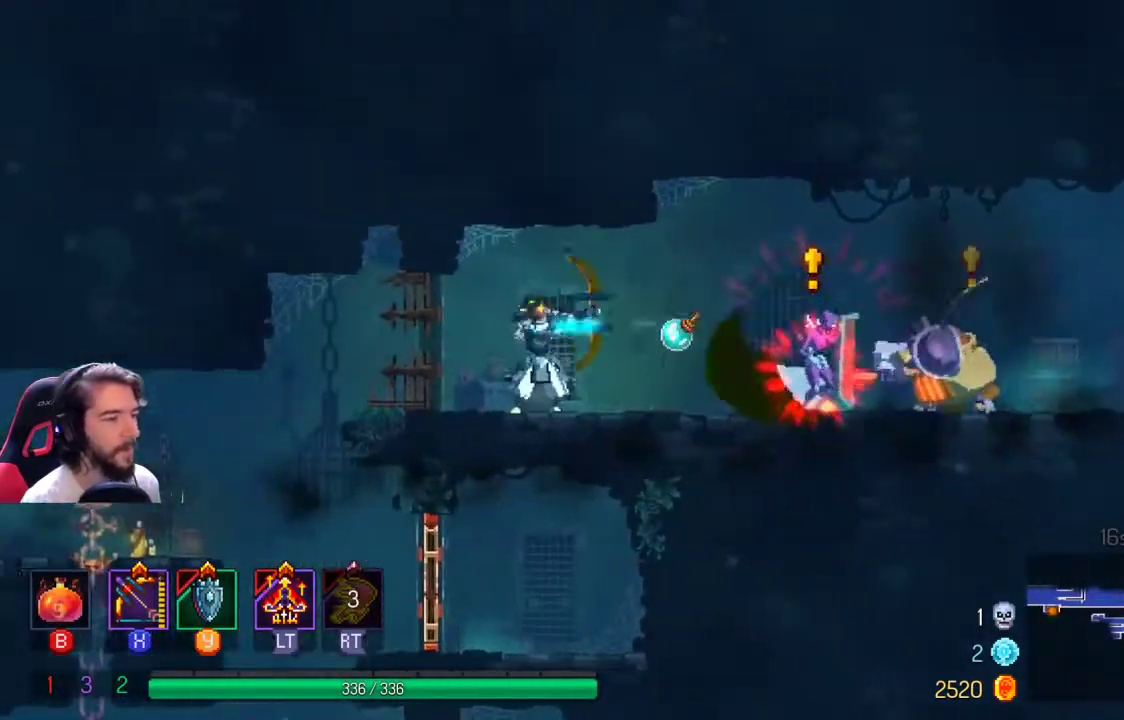
{"buttons": [], "left_stick": "right", "right_stick": "center", "events": [[400, "X", "up"]]}
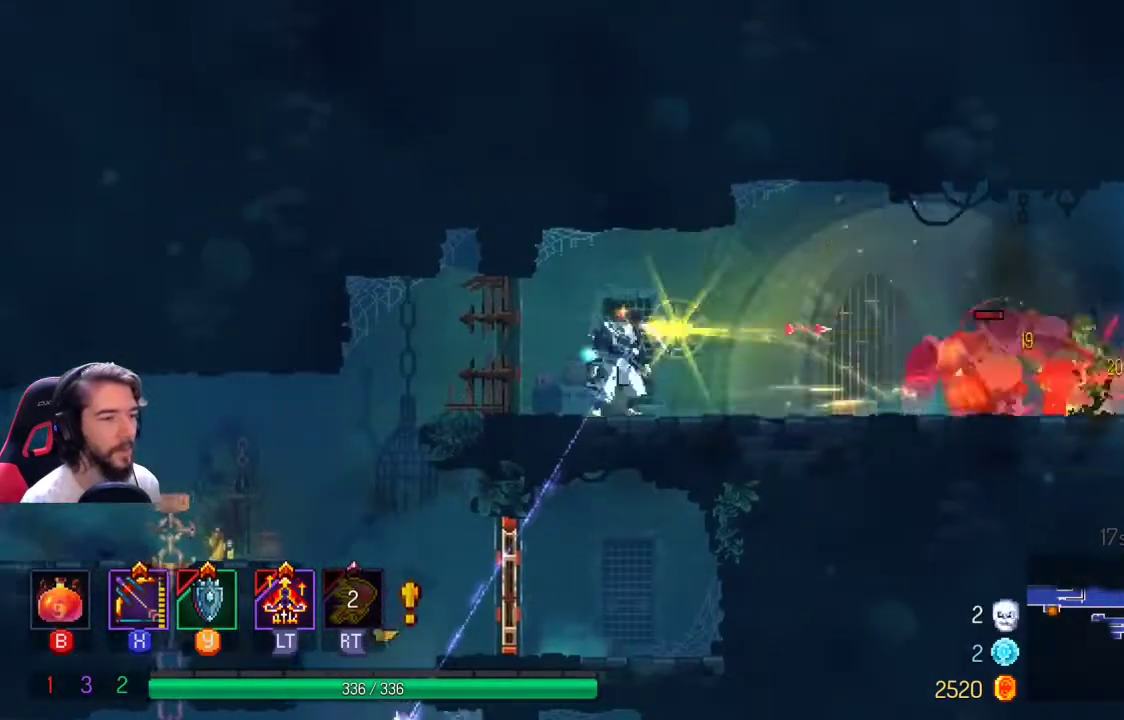
{"buttons": ["L1"], "left_stick": "right", "right_stick": "center", "events": [[200, "L1", "down"], [300, "L1", "up"], [433, "L1", "down"]]}
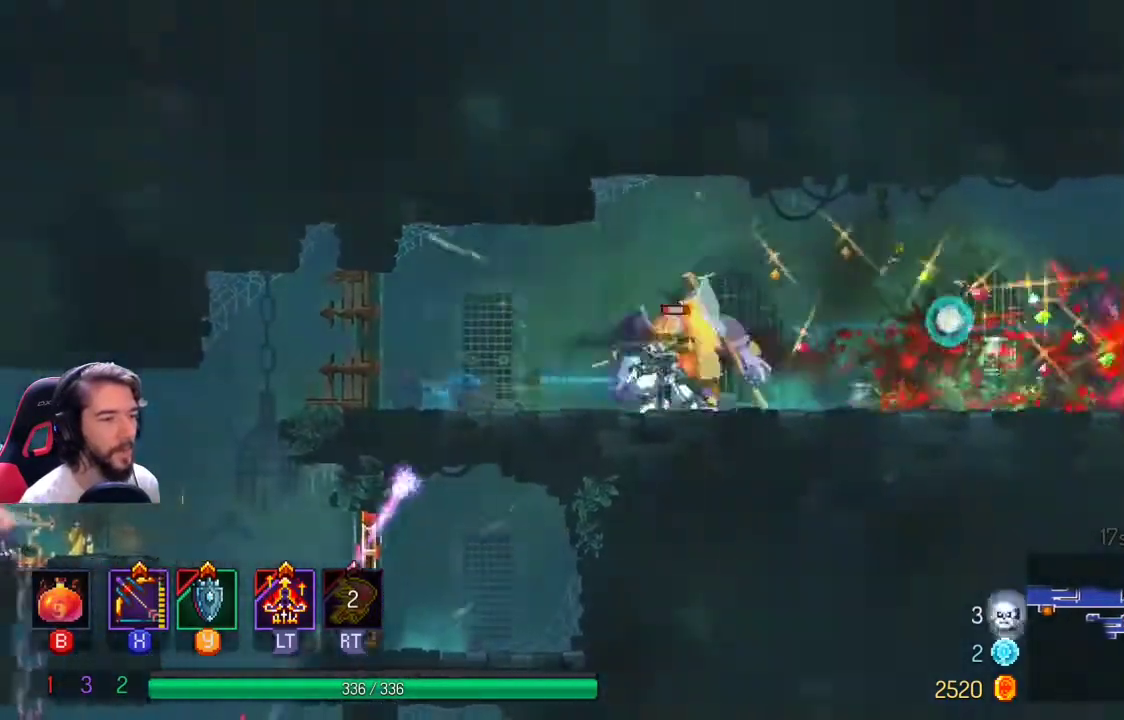
{"buttons": ["L1"], "left_stick": "right", "right_stick": "center", "events": [[67, "L1", "up"], [100, "Y", "down"], [233, "Y", "up"], [433, "L1", "down"]]}
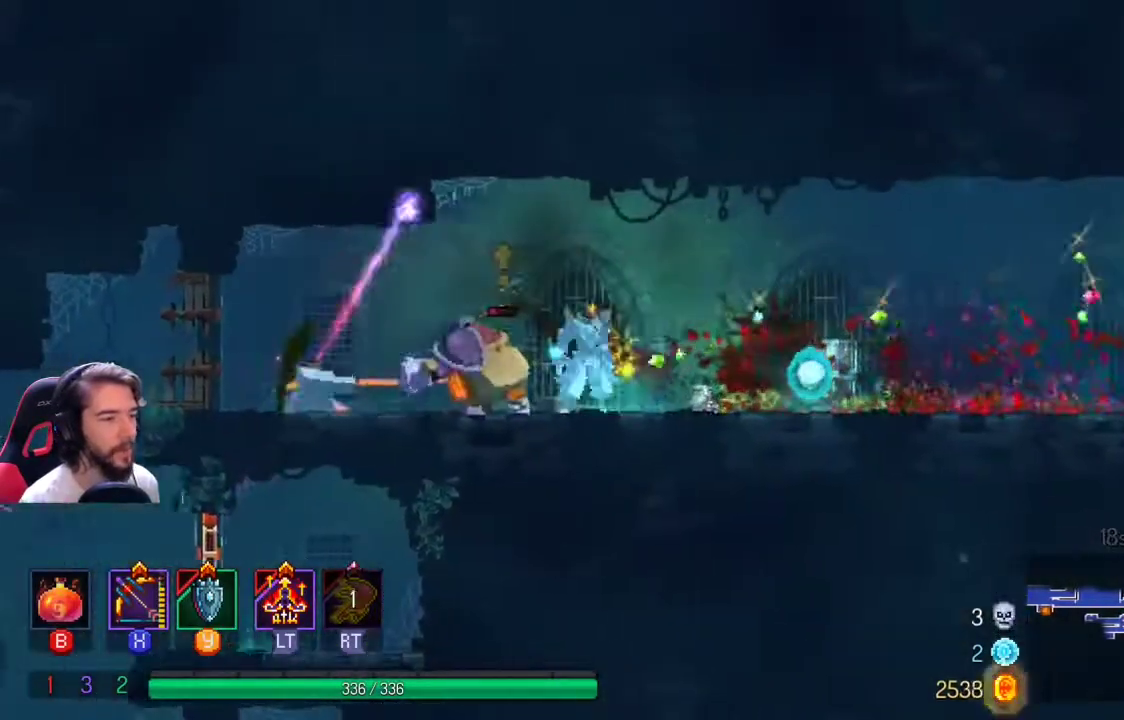
{"buttons": [], "left_stick": "right", "right_stick": "center", "events": [[33, "L1", "up"], [200, "L1", "down"], [200, "L2", "down"], [333, "L1", "up"], [367, "L1", "down"], [467, "L1", "up"], [467, "L2", "up"]]}